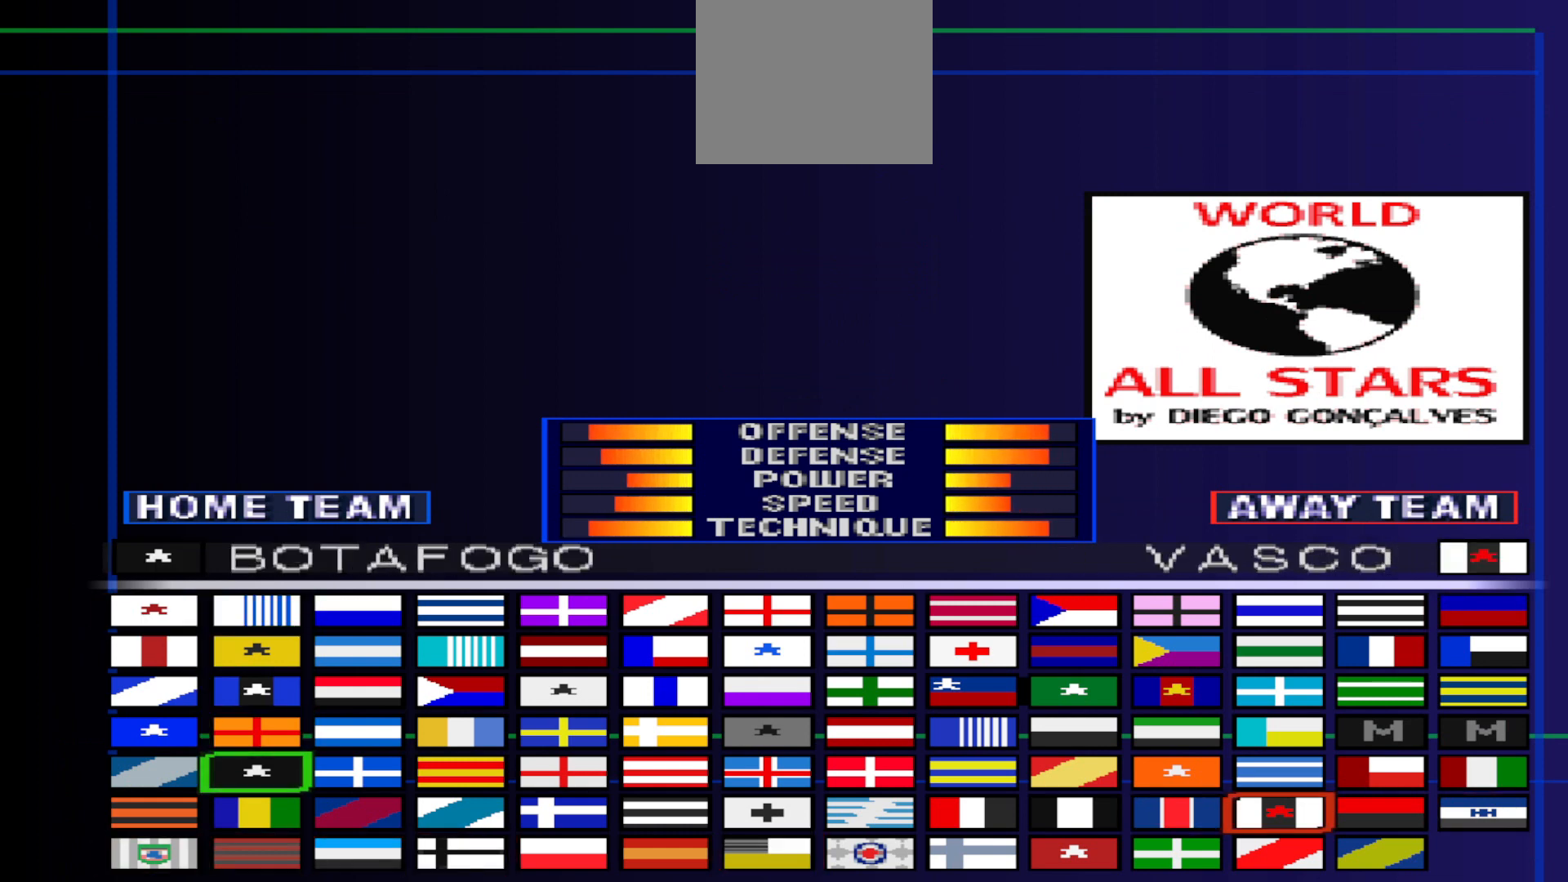
Gameplay with a controller (PlayStation layout); each line is a JSON object with the inputs held at the frame after it. "events" lists button and stick changes between this image and that frame as [ms after this image, input, new state], when the widget could be followed in between. Not read: left_stick right_stick.
{"buttons": [], "events": [[67, "DPAD_RIGHT", "up"], [267, "DPAD_DOWN", "down"], [367, "DPAD_DOWN", "up"]]}
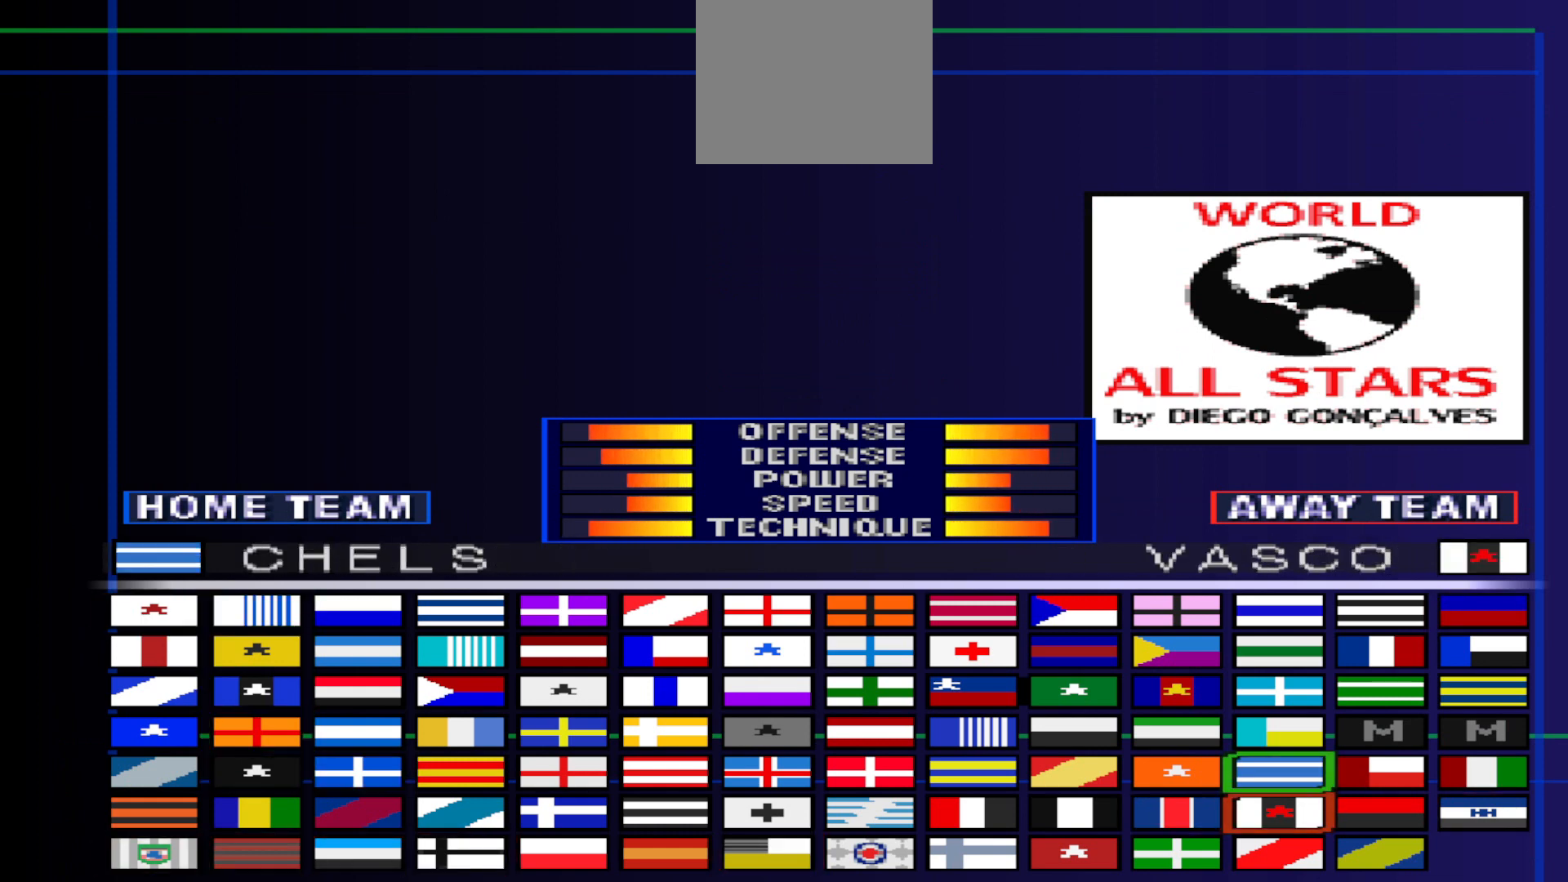
{"buttons": [], "events": [[300, "DPAD_UP", "down"], [400, "DPAD_UP", "up"]]}
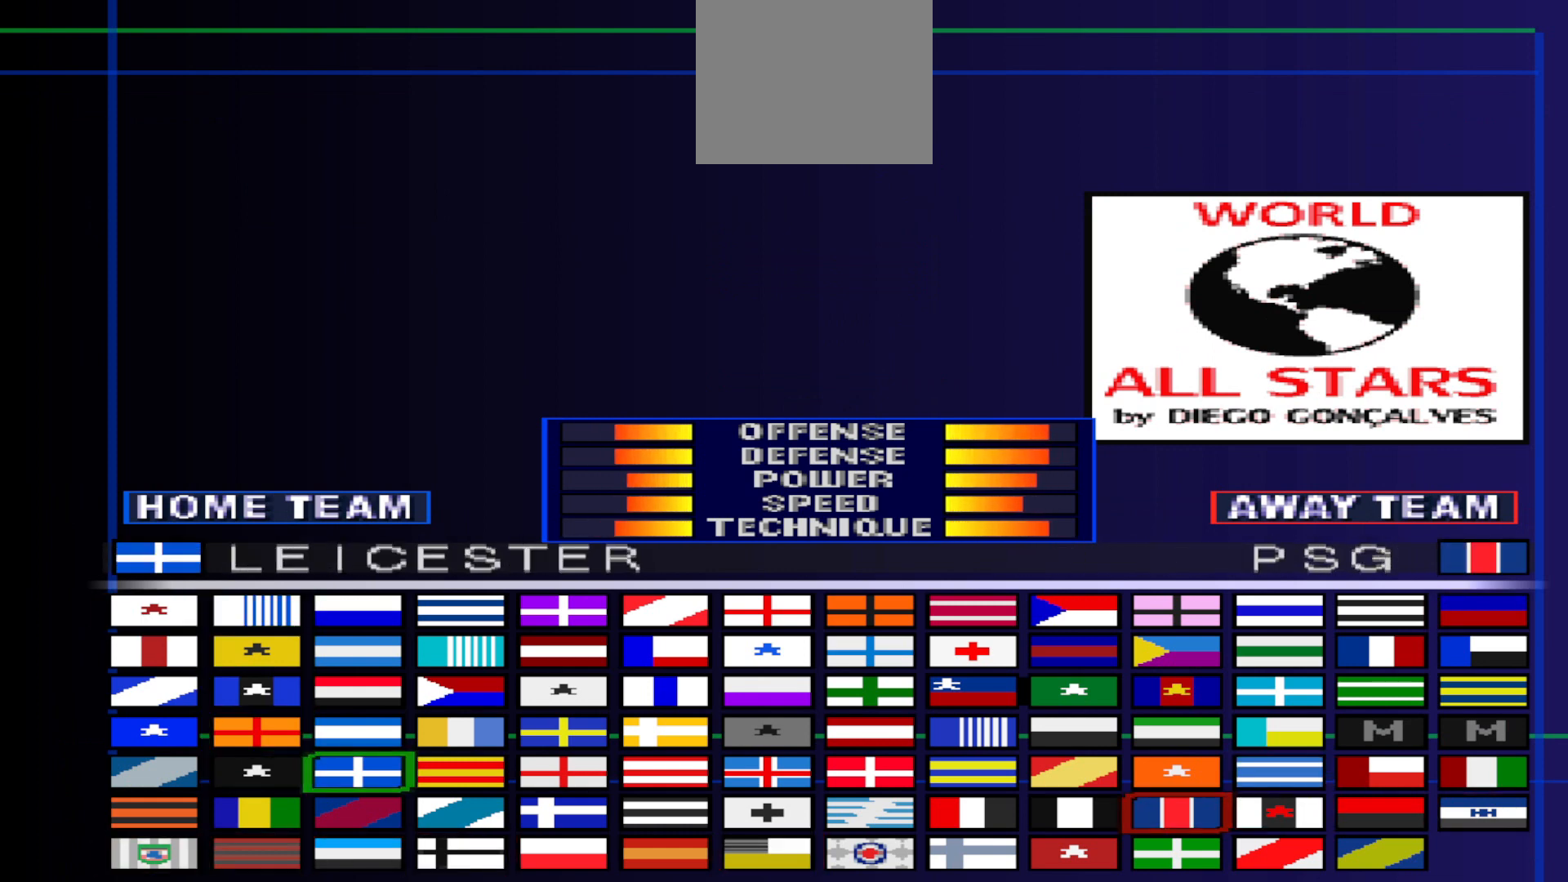
{"buttons": [], "events": [[400, "DPAD_DOWN", "down"], [467, "DPAD_DOWN", "up"]]}
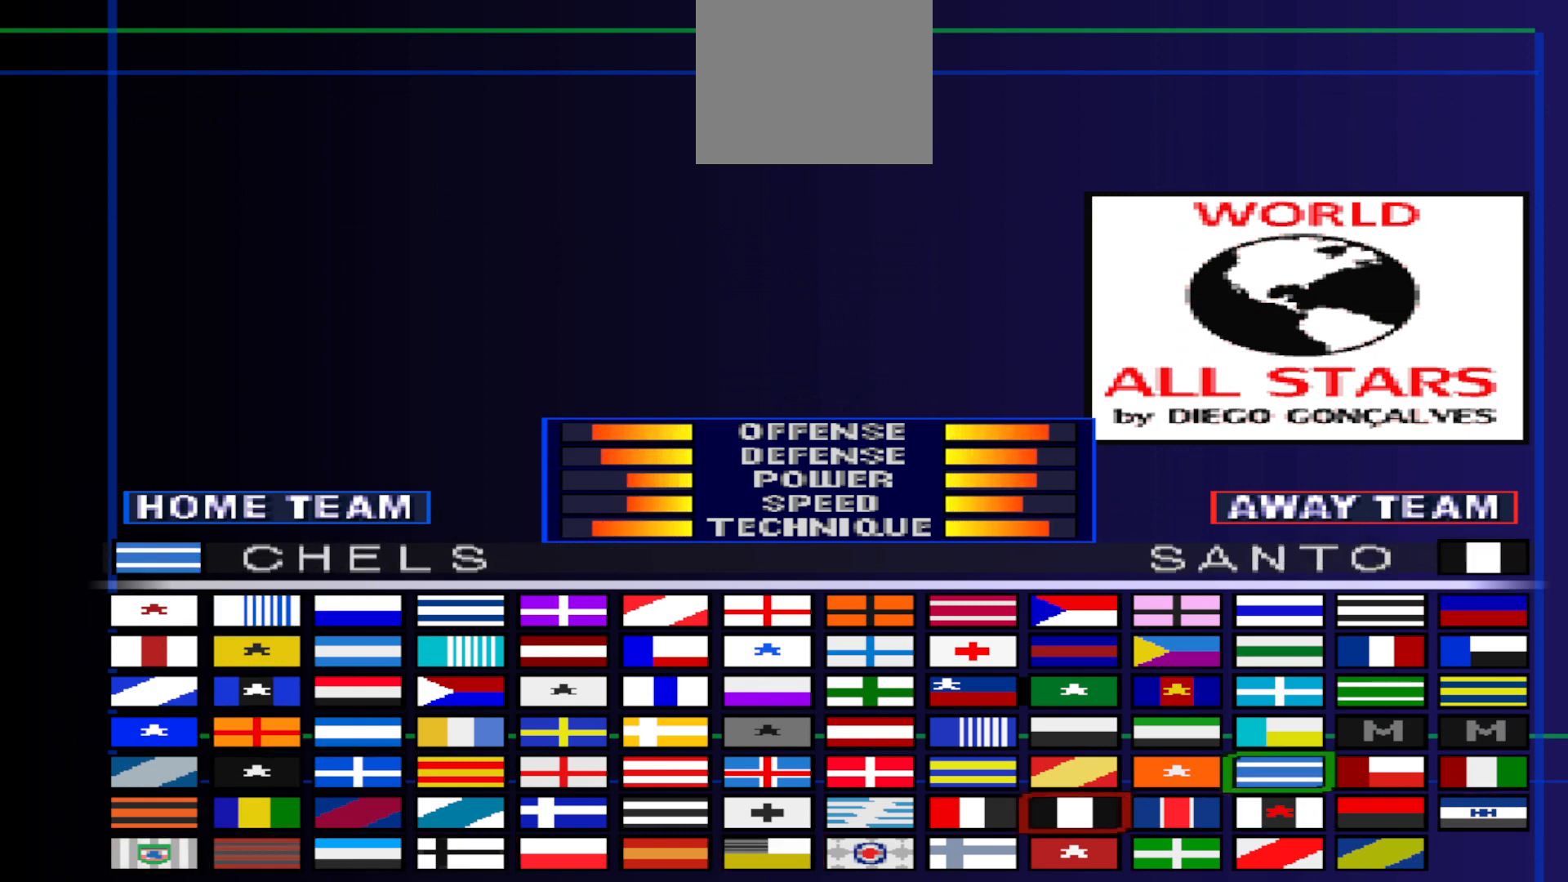
{"buttons": ["DPAD_LEFT"], "events": [[167, "DPAD_RIGHT", "down"], [233, "DPAD_RIGHT", "up"], [433, "DPAD_LEFT", "down"]]}
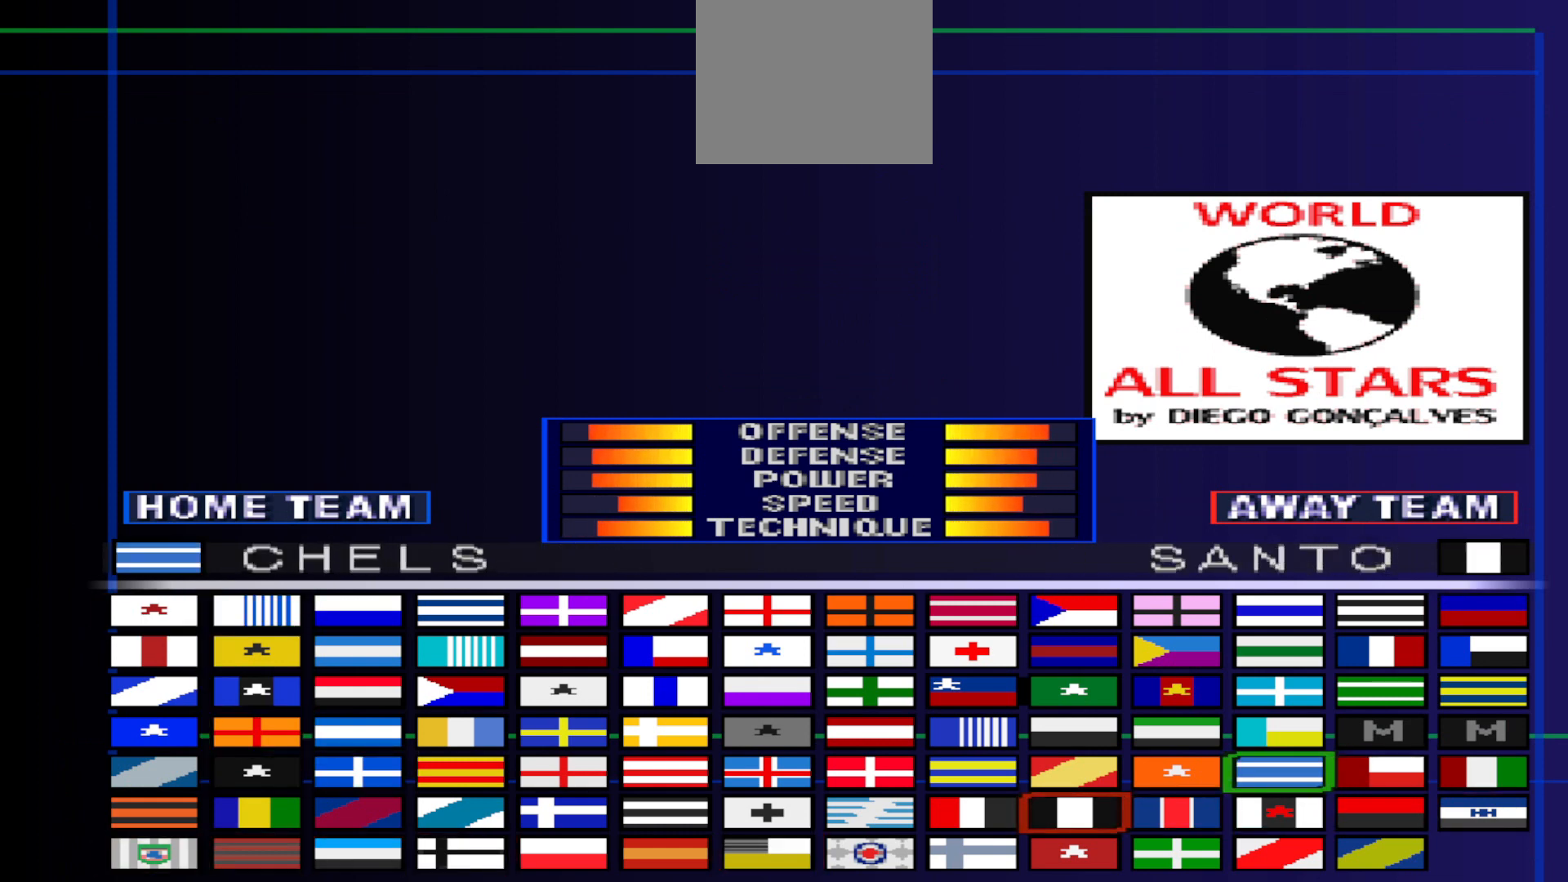
{"buttons": ["DPAD_LEFT"], "events": [[33, "DPAD_LEFT", "up"], [133, "DPAD_LEFT", "down"], [167, "DPAD_LEFT", "up"], [267, "DPAD_LEFT", "down"], [300, "DPAD_LEFT", "up"], [367, "DPAD_LEFT", "down"], [400, "DPAD_LEFT", "up"], [500, "DPAD_LEFT", "down"]]}
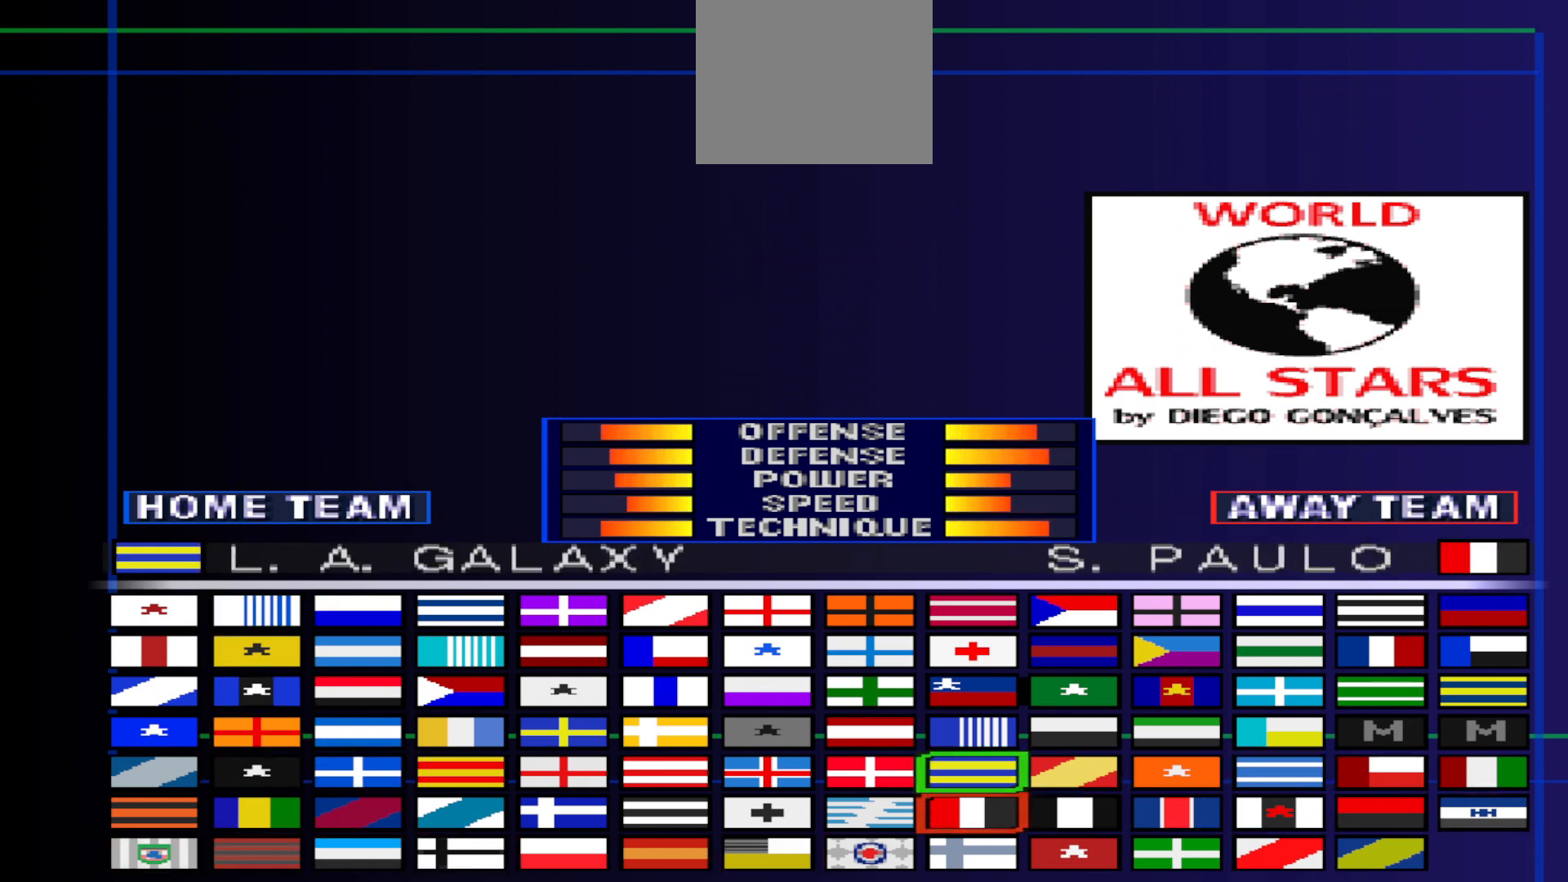
{"buttons": [], "events": [[67, "DPAD_LEFT", "up"], [133, "DPAD_LEFT", "down"], [200, "DPAD_LEFT", "up"], [267, "DPAD_LEFT", "down"], [333, "DPAD_LEFT", "up"], [400, "DPAD_LEFT", "down"], [467, "DPAD_LEFT", "up"]]}
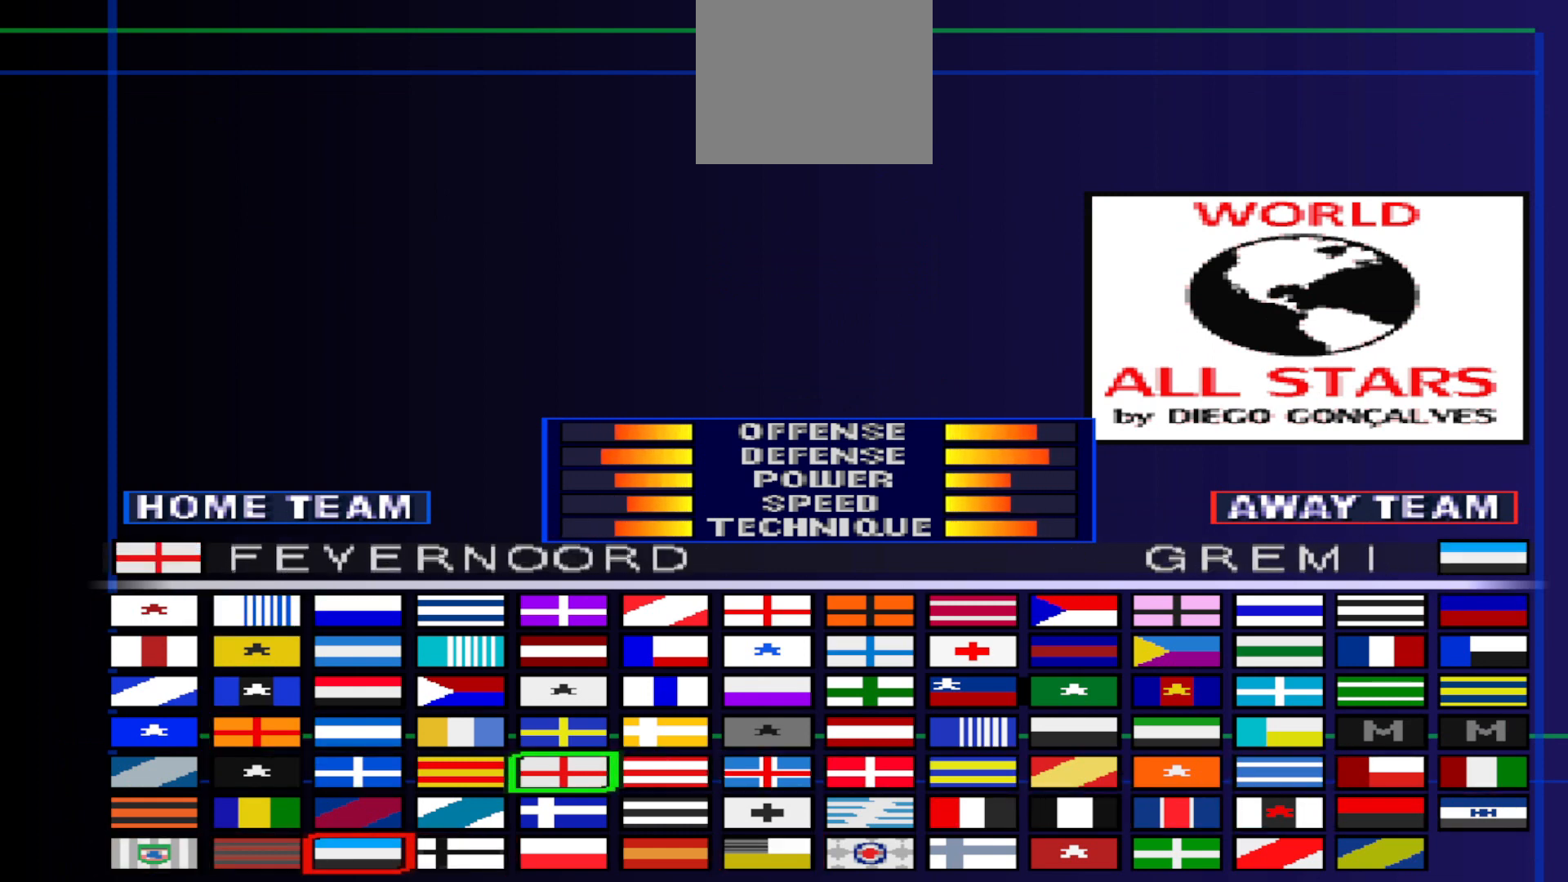
{"buttons": [], "events": [[33, "DPAD_LEFT", "down"], [100, "DPAD_LEFT", "up"], [267, "DPAD_DOWN", "down"], [333, "DPAD_DOWN", "up"]]}
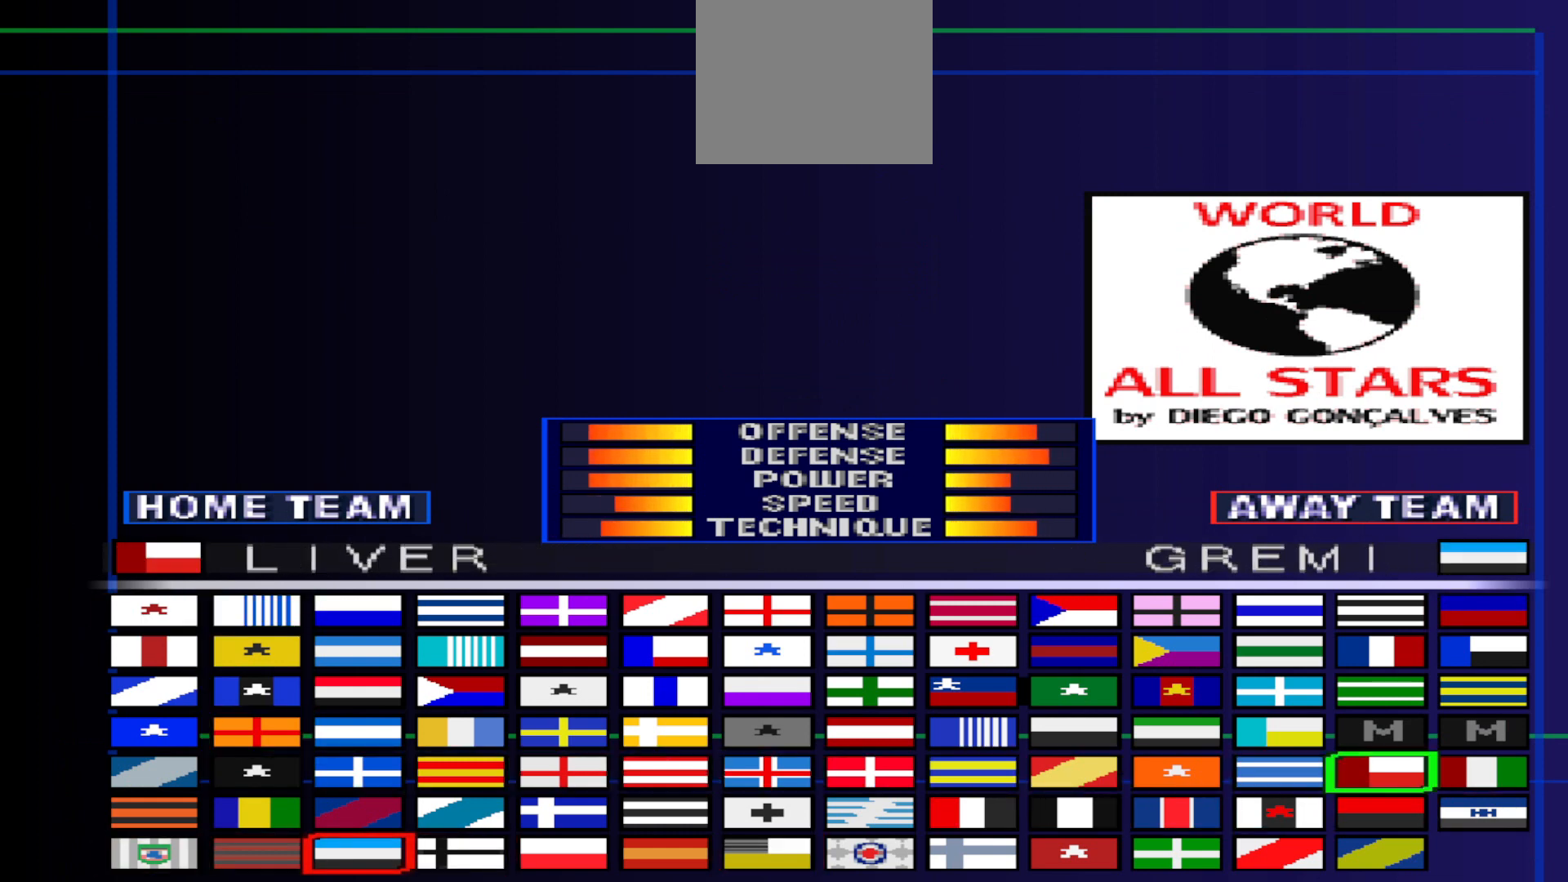
{"buttons": ["DPAD_LEFT"], "events": [[267, "DPAD_LEFT", "down"], [367, "DPAD_LEFT", "up"], [467, "DPAD_LEFT", "down"]]}
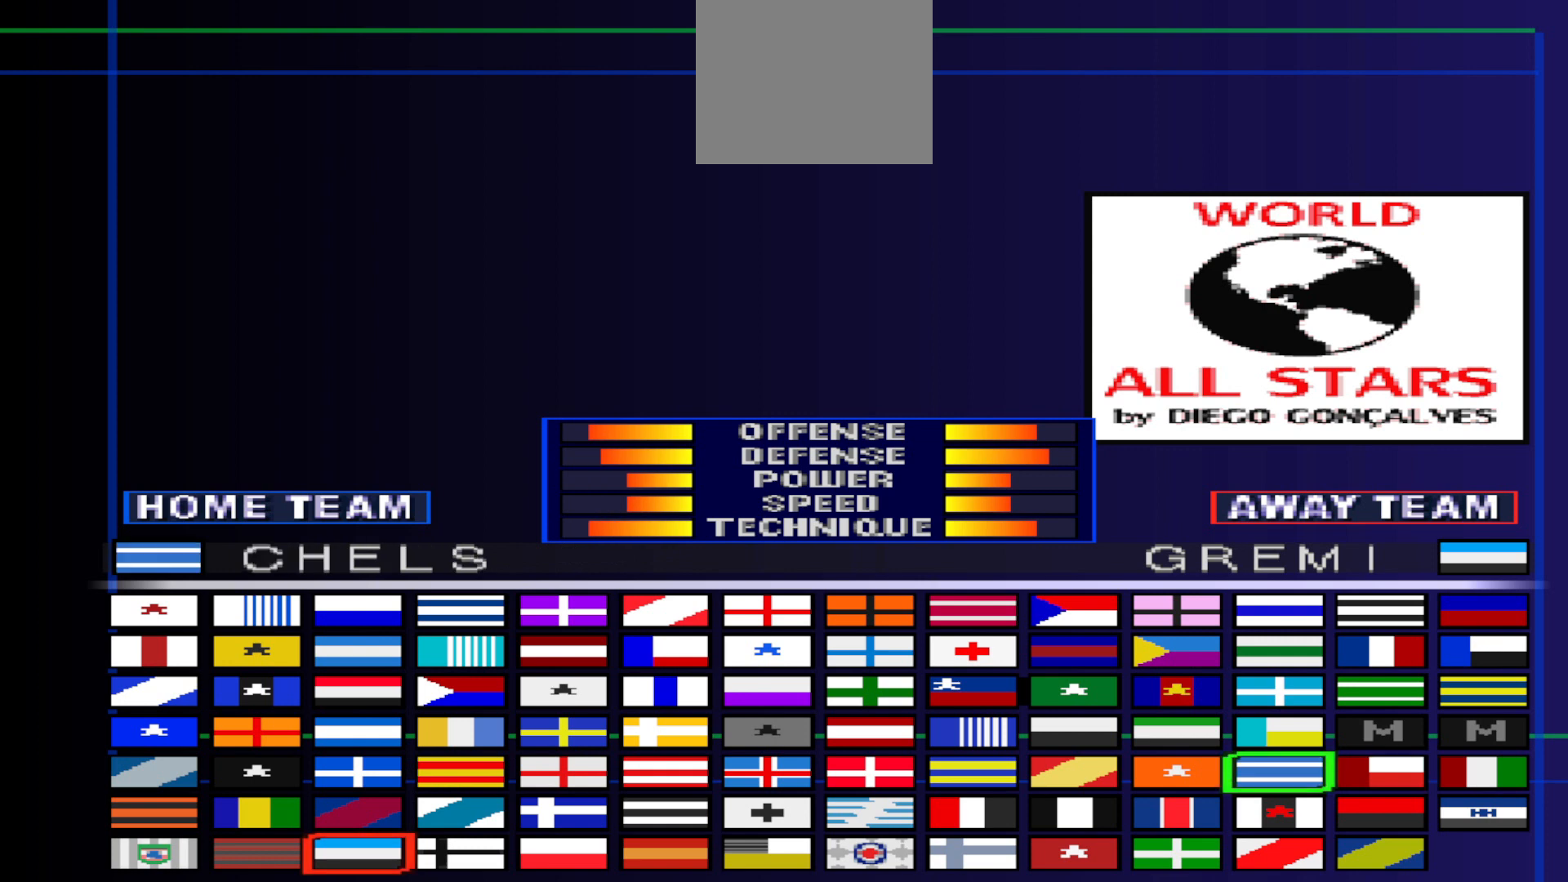
{"buttons": [], "events": [[33, "DPAD_LEFT", "up"], [200, "DPAD_DOWN", "down"], [300, "DPAD_DOWN", "up"]]}
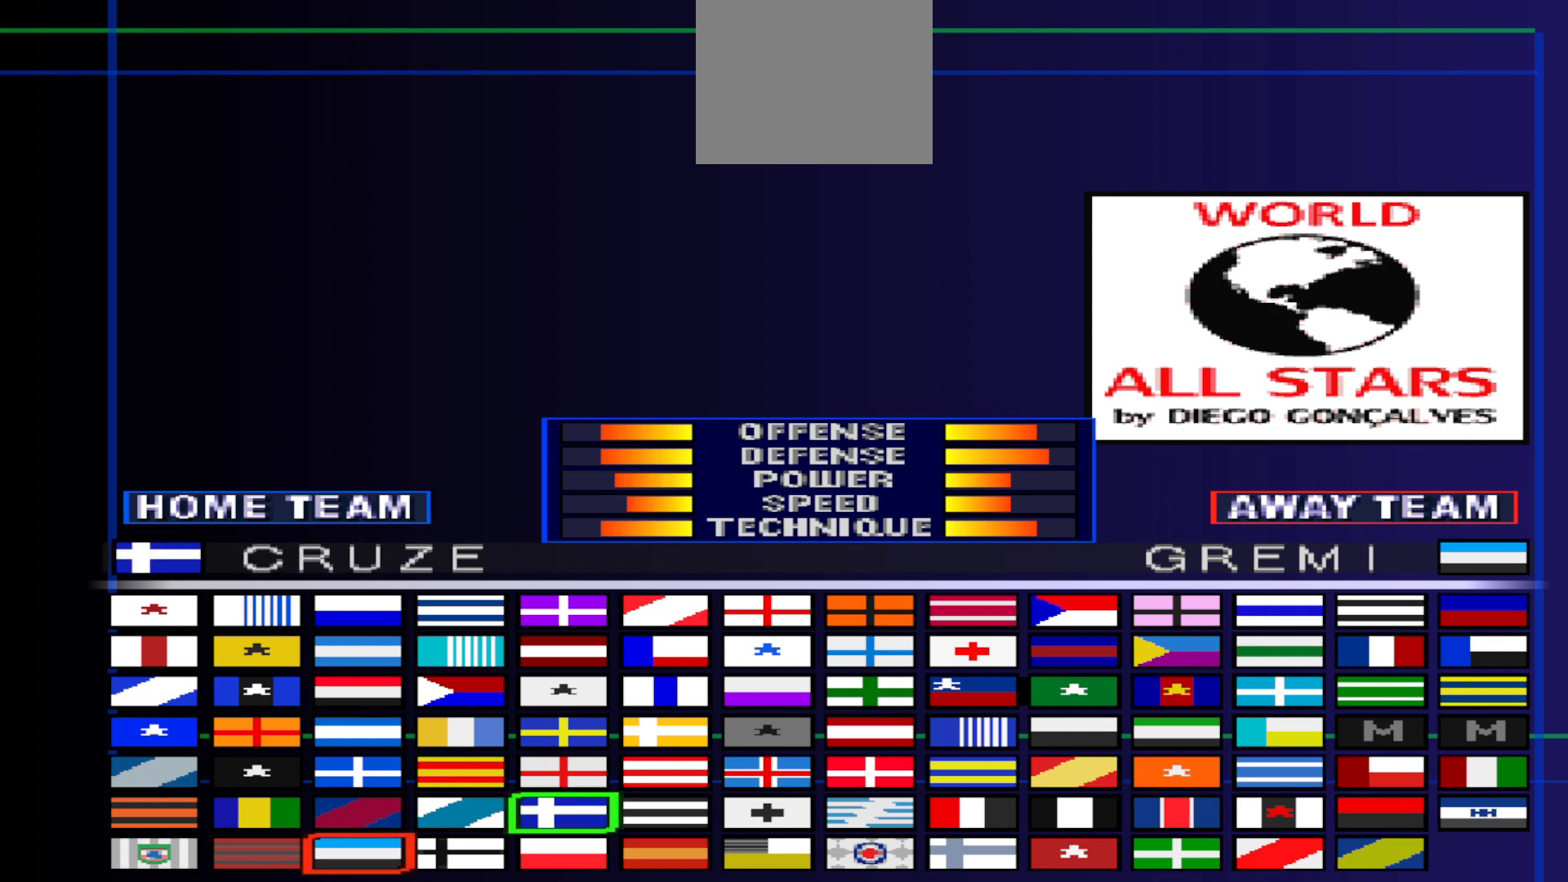
{"buttons": [], "events": []}
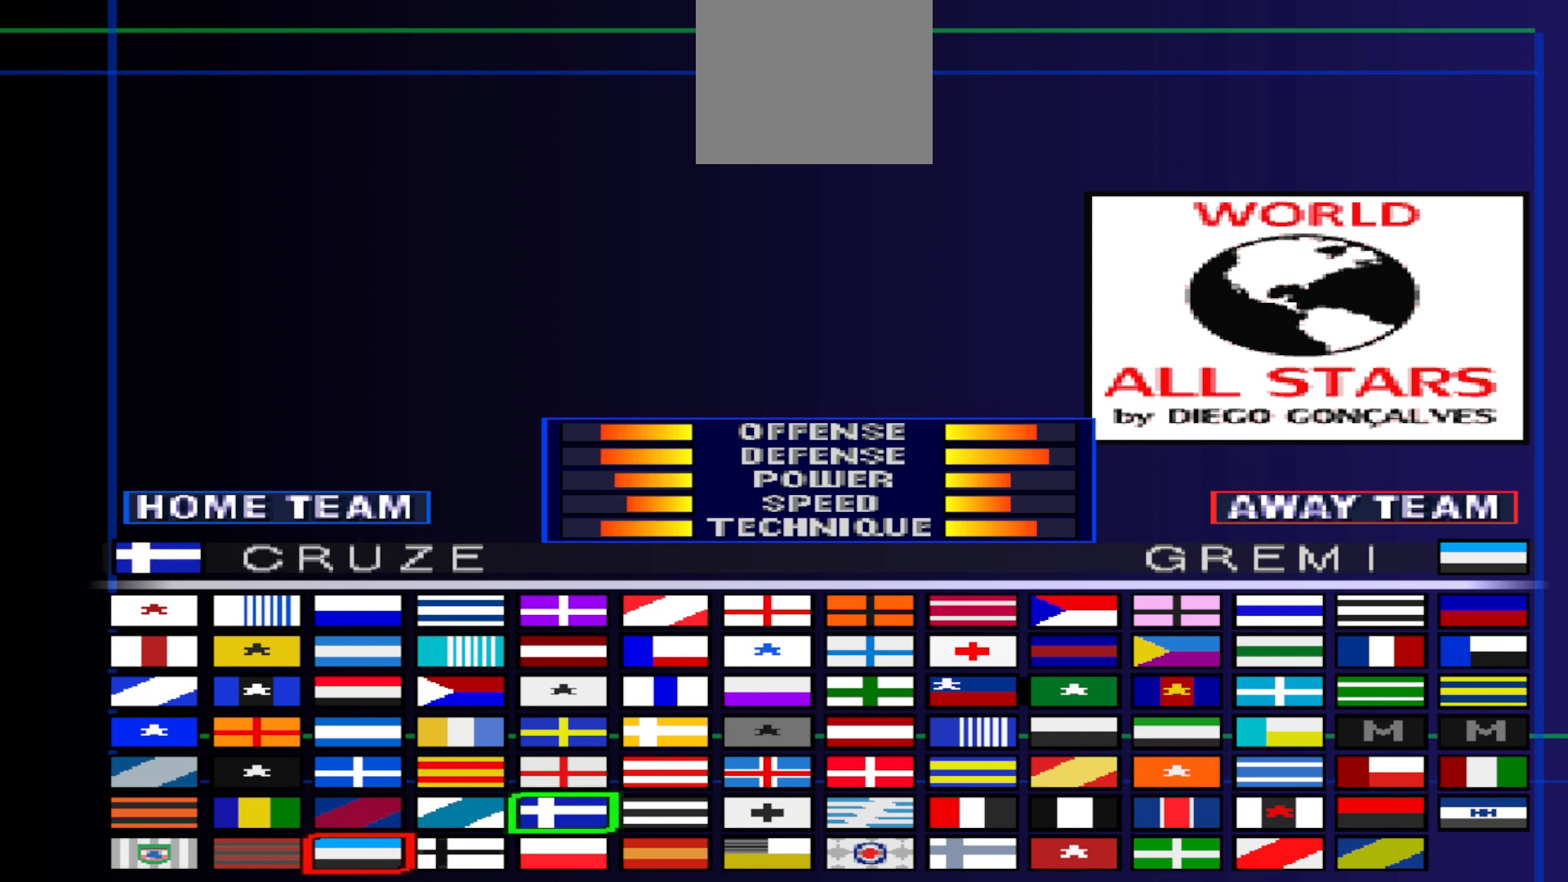
{"buttons": [], "events": [[100, "DPAD_LEFT", "down"], [167, "DPAD_LEFT", "up"]]}
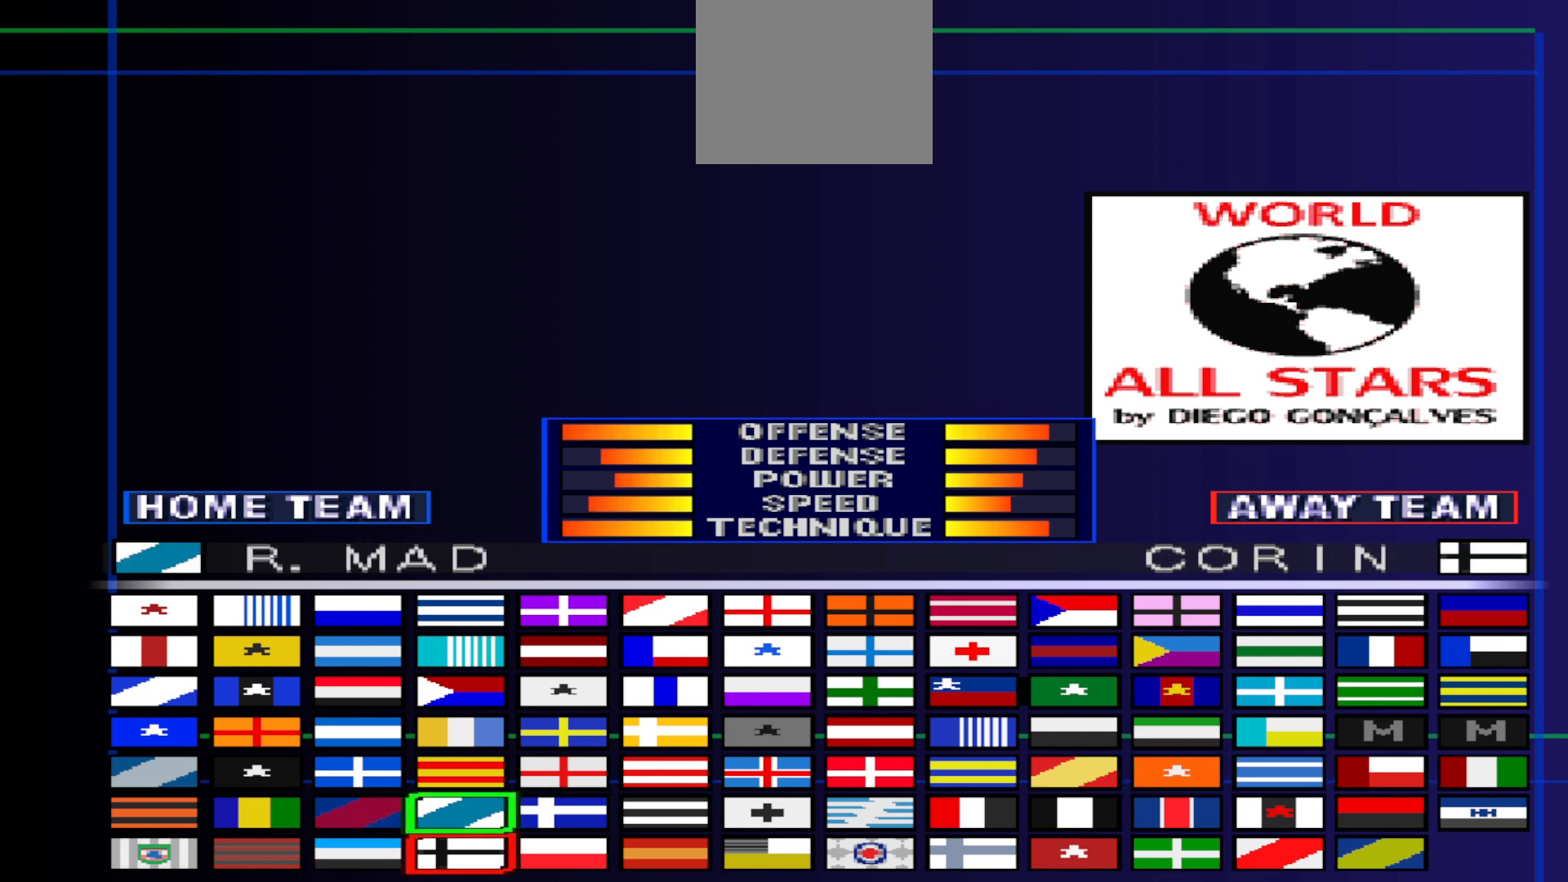
{"buttons": [], "events": []}
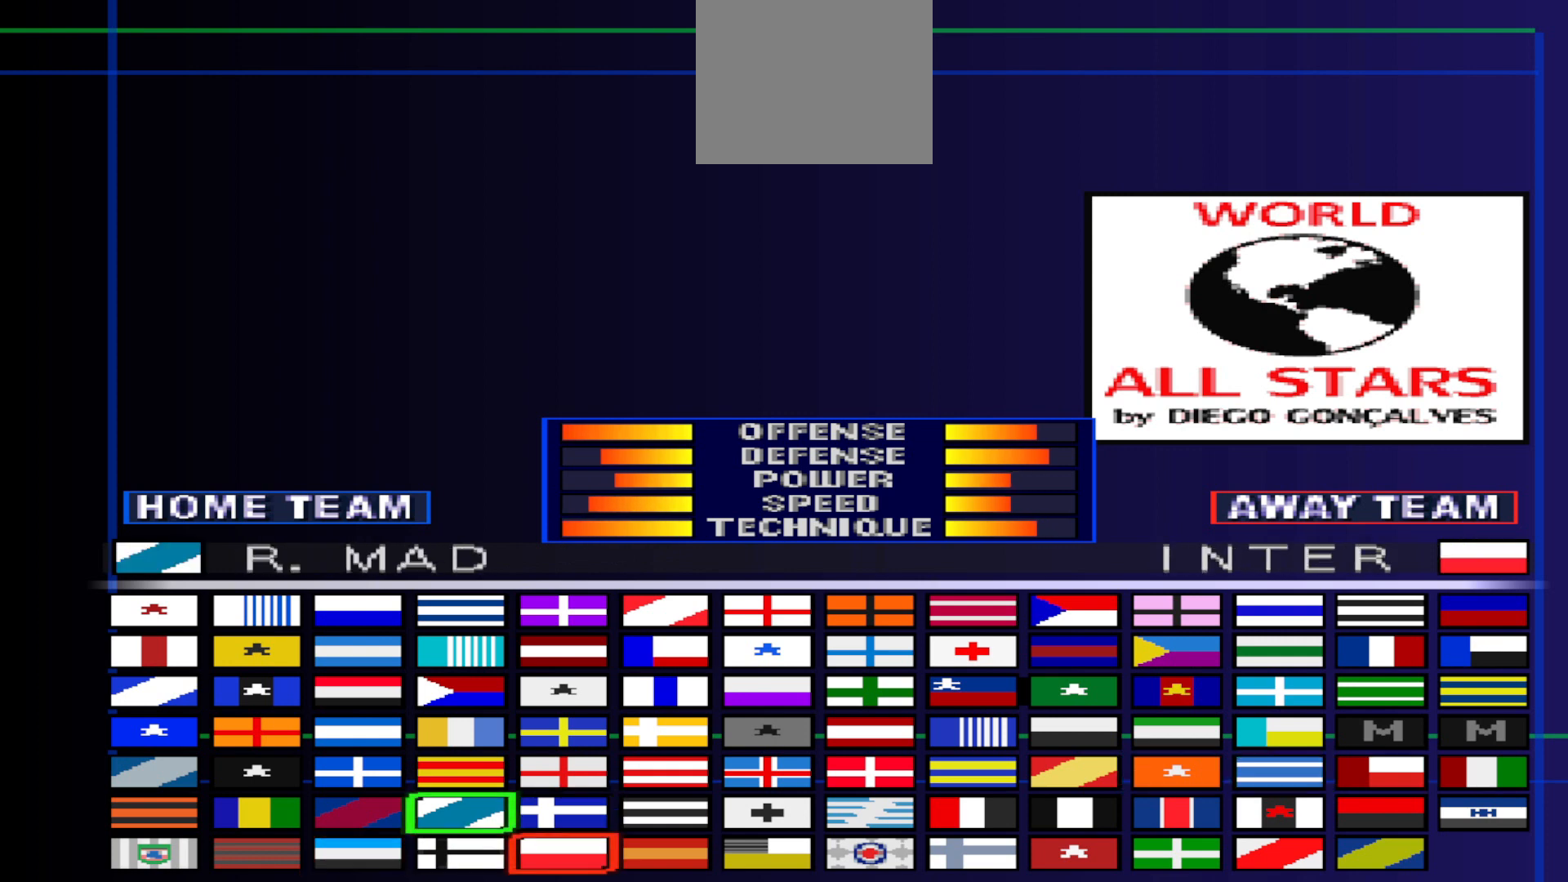
{"buttons": [], "events": []}
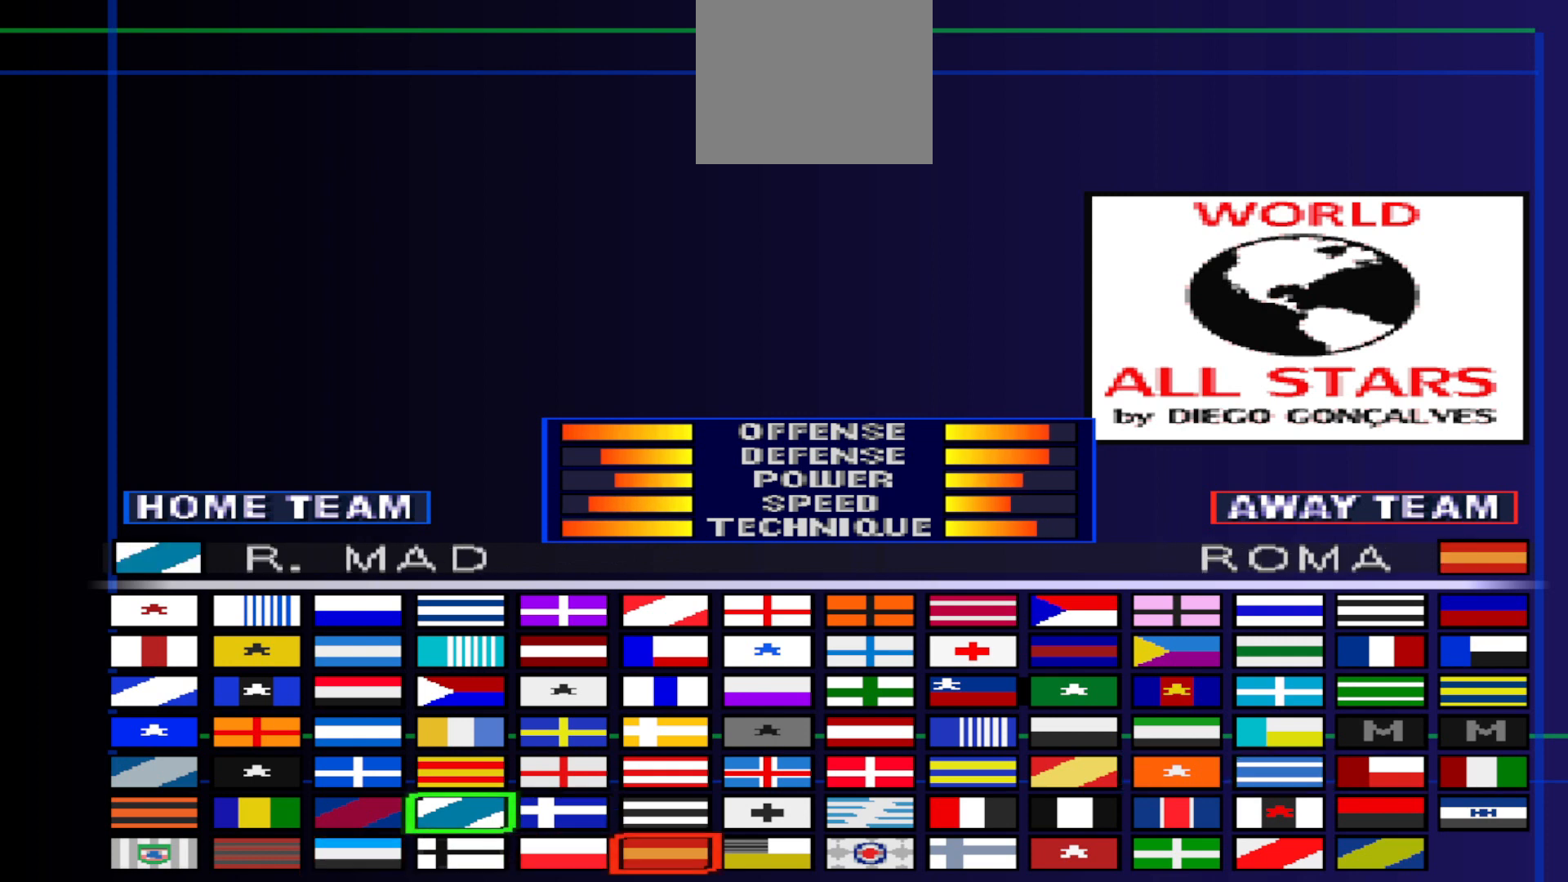
{"buttons": [], "events": []}
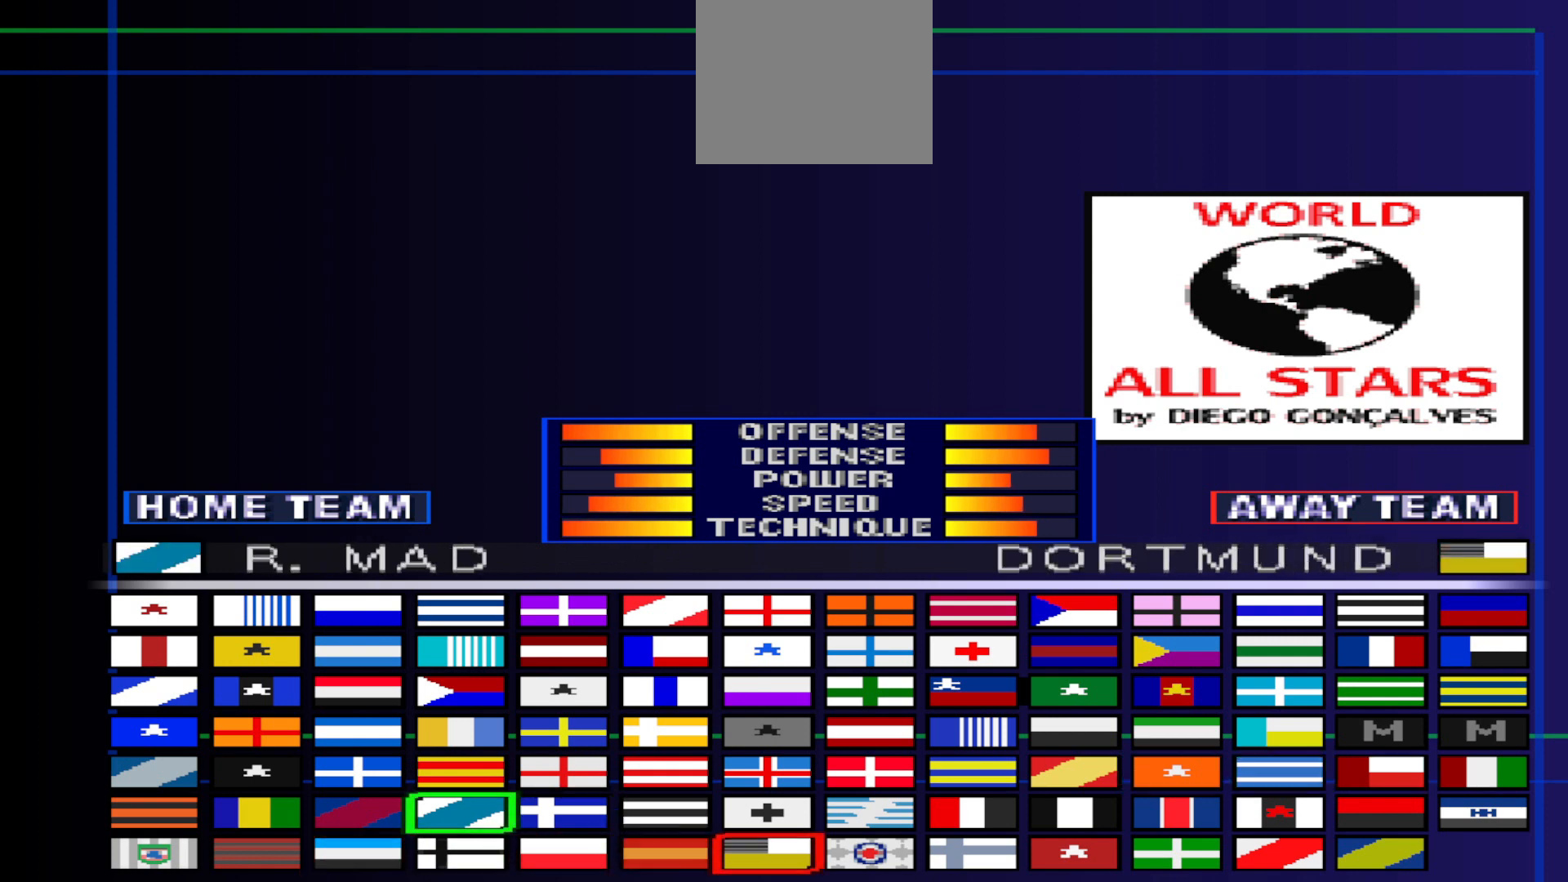
{"buttons": [], "events": []}
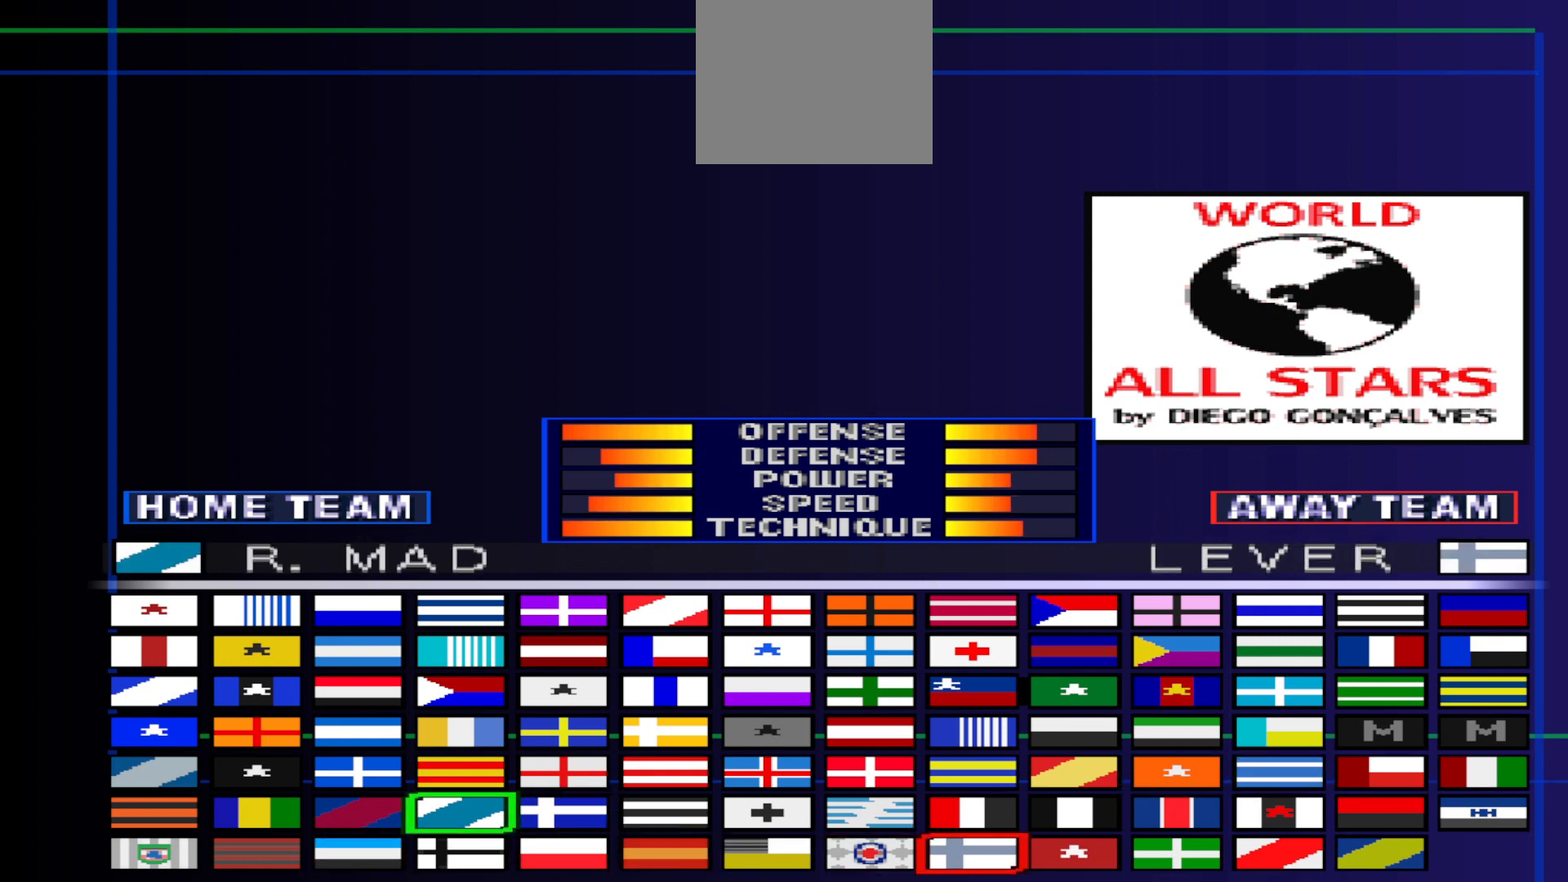
{"buttons": [], "events": []}
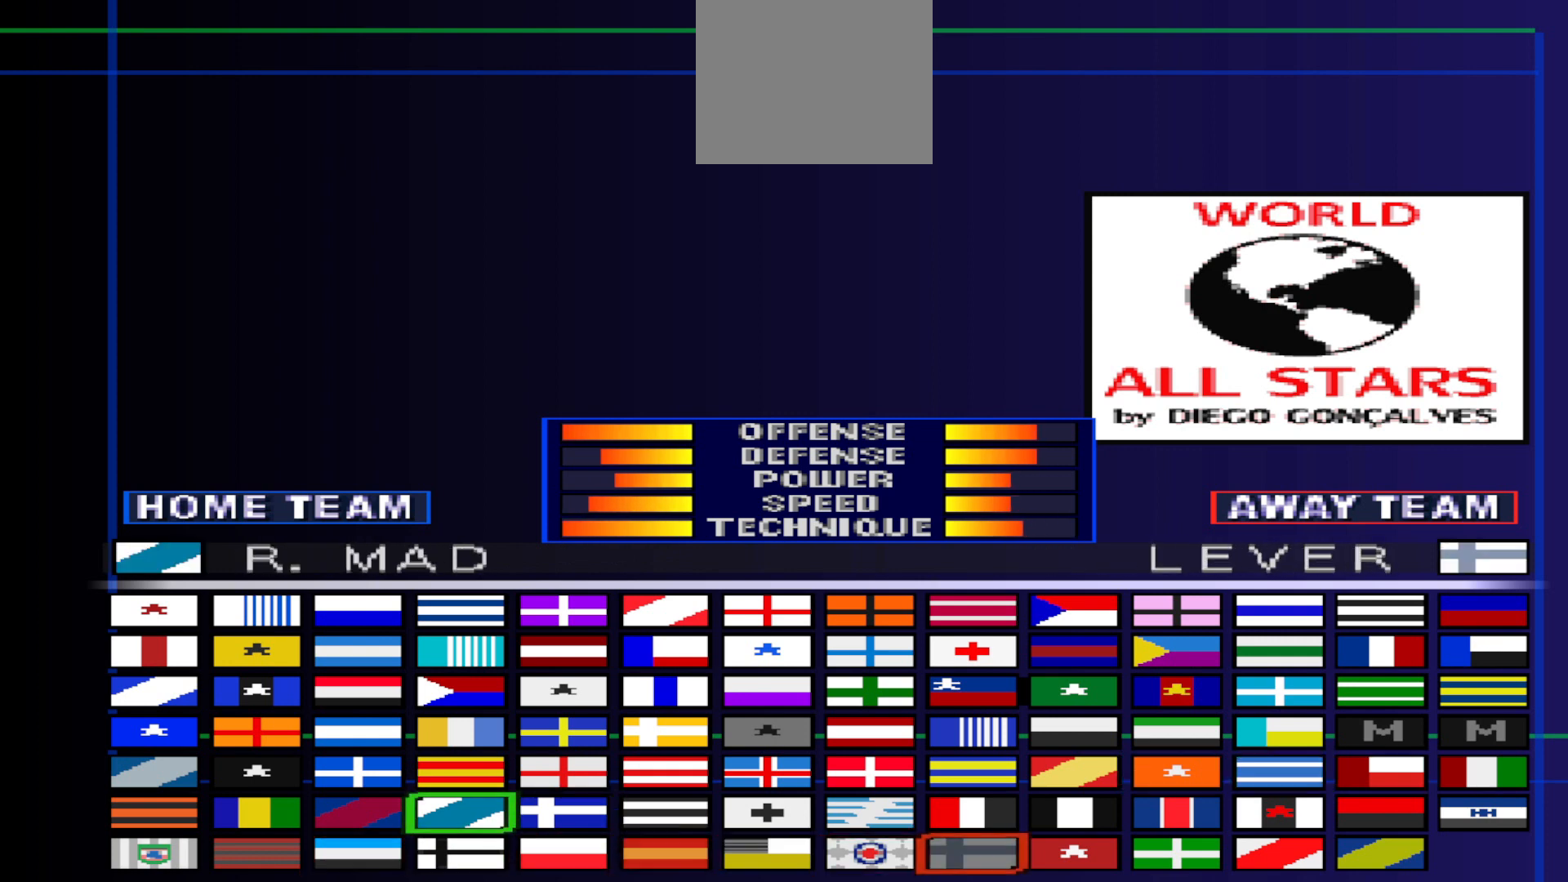
{"buttons": [], "events": [[300, "CIRCLE", "down"], [400, "CIRCLE", "up"]]}
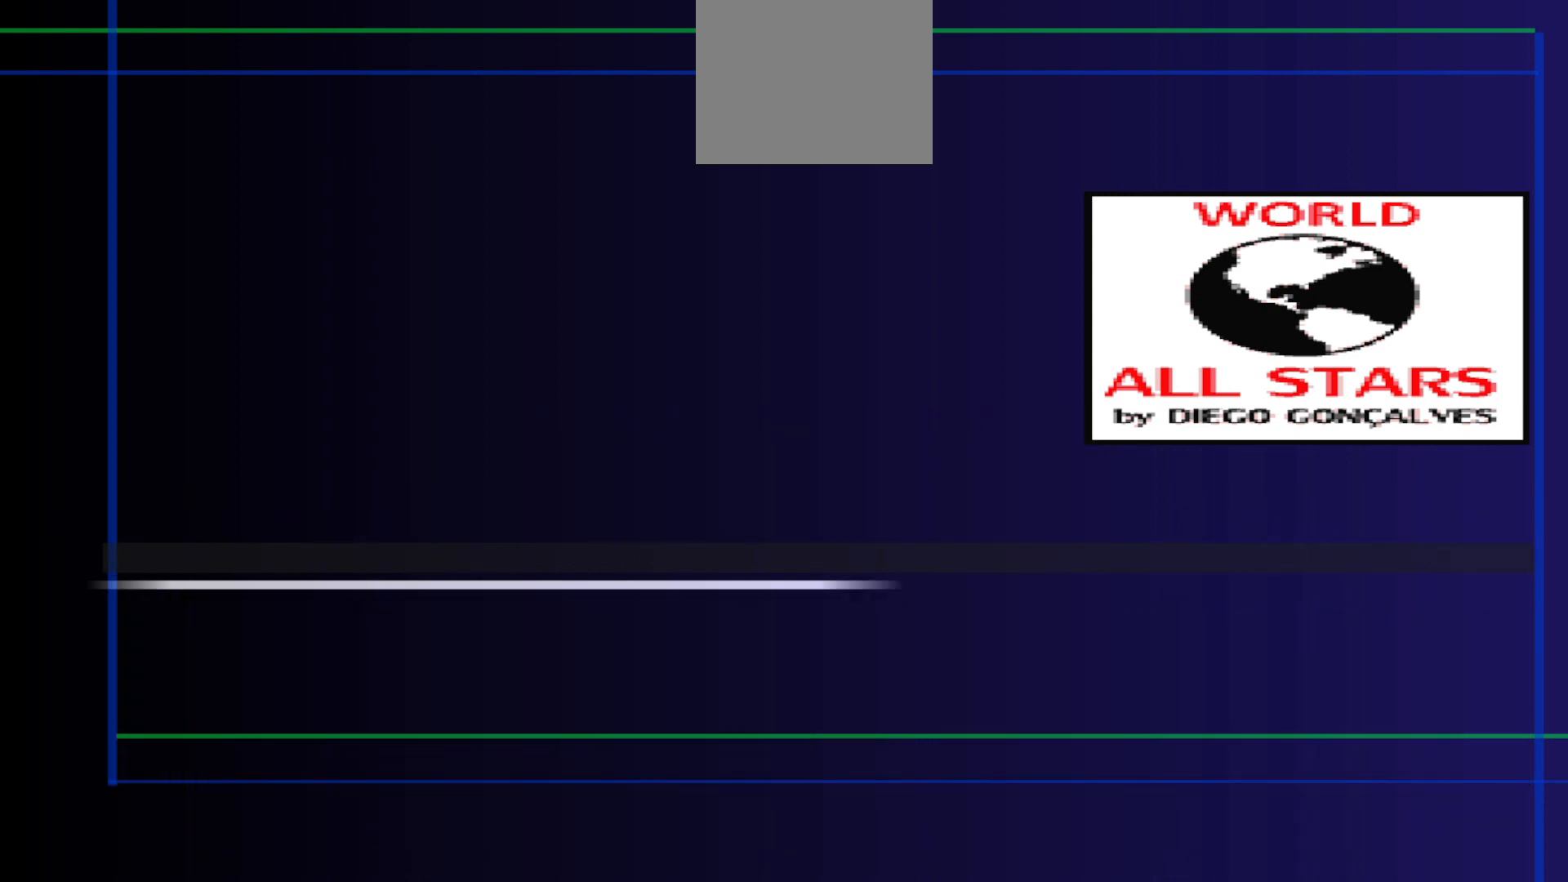
{"buttons": [], "events": []}
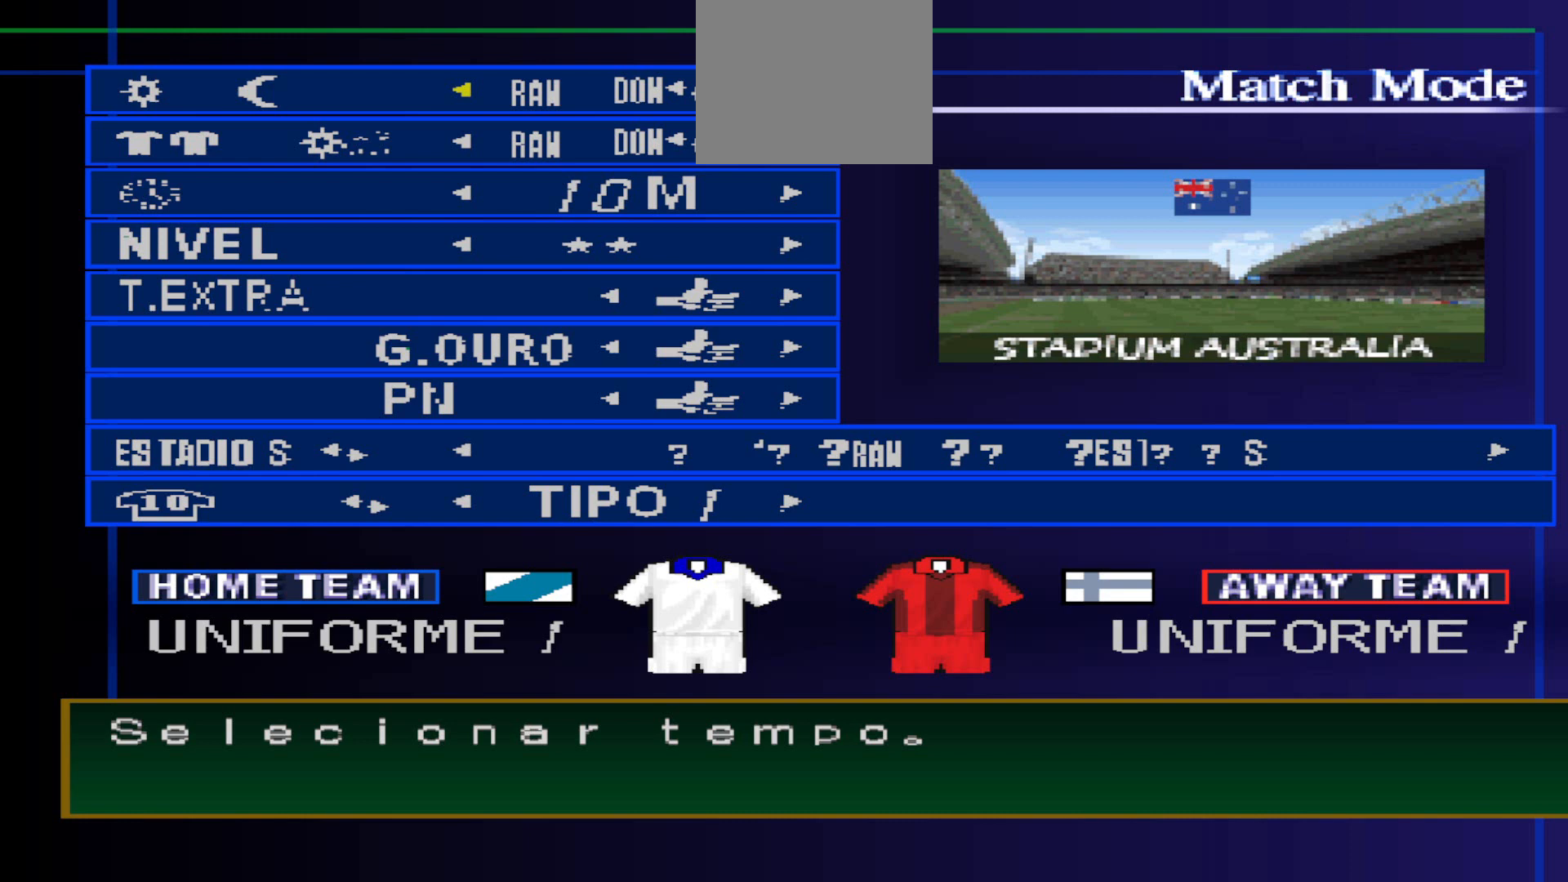
{"buttons": [], "events": [[300, "DPAD_RIGHT", "down"], [400, "DPAD_RIGHT", "up"]]}
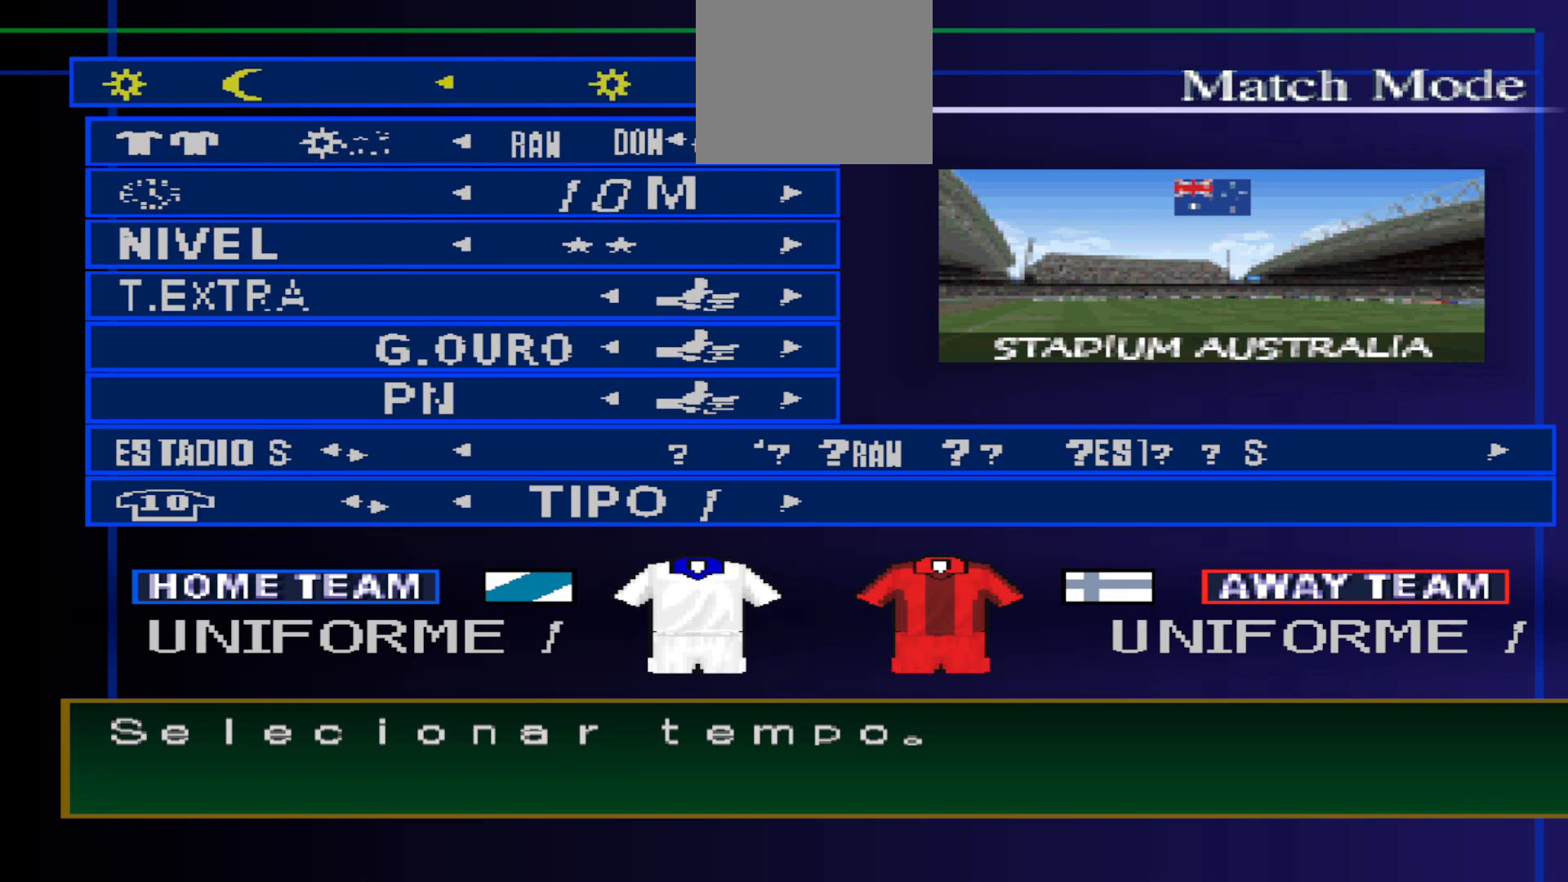
{"buttons": [], "events": [[367, "DPAD_DOWN", "down"], [433, "DPAD_DOWN", "up"]]}
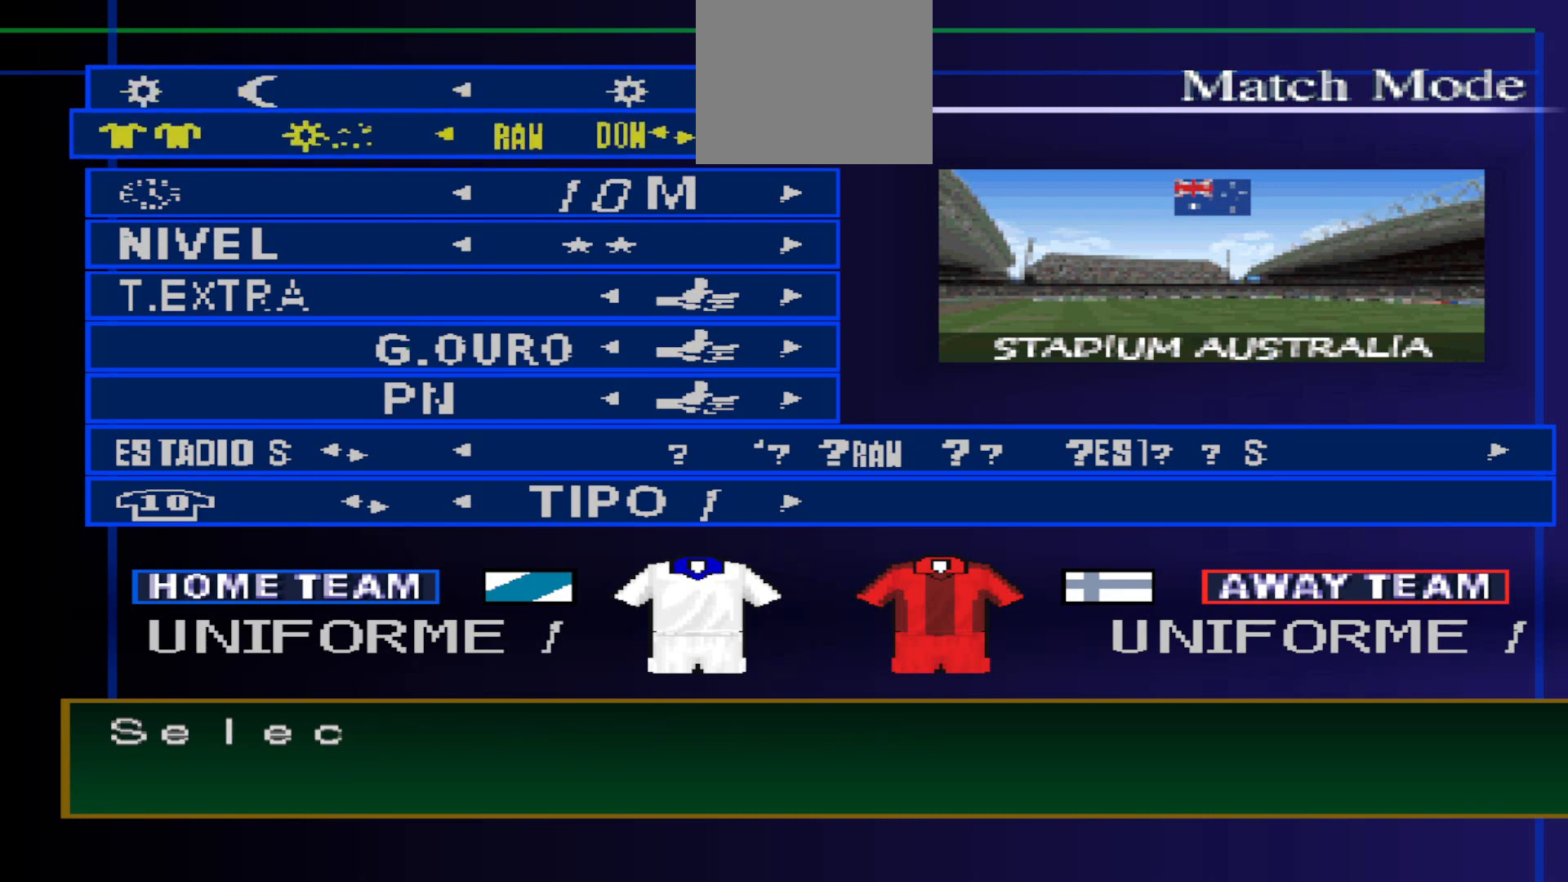
{"buttons": ["DPAD_DOWN"], "events": [[100, "DPAD_RIGHT", "down"], [167, "DPAD_RIGHT", "up"], [333, "DPAD_DOWN", "down"], [400, "DPAD_DOWN", "up"], [500, "DPAD_DOWN", "down"]]}
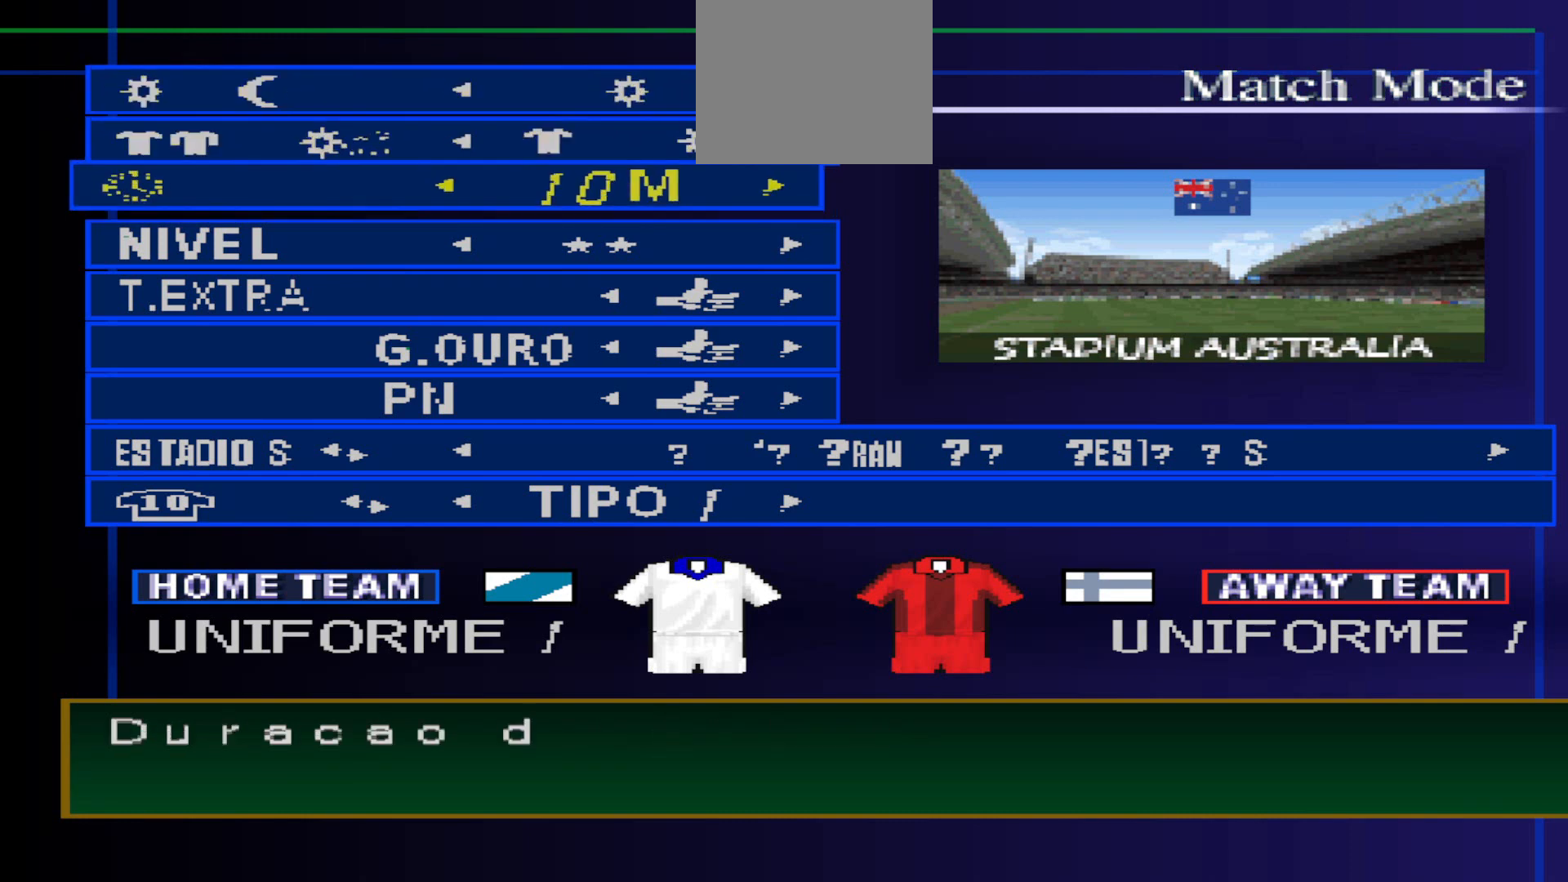
{"buttons": ["DPAD_DOWN"], "events": [[67, "DPAD_DOWN", "up"], [200, "DPAD_RIGHT", "down"], [300, "DPAD_RIGHT", "up"], [467, "DPAD_DOWN", "down"]]}
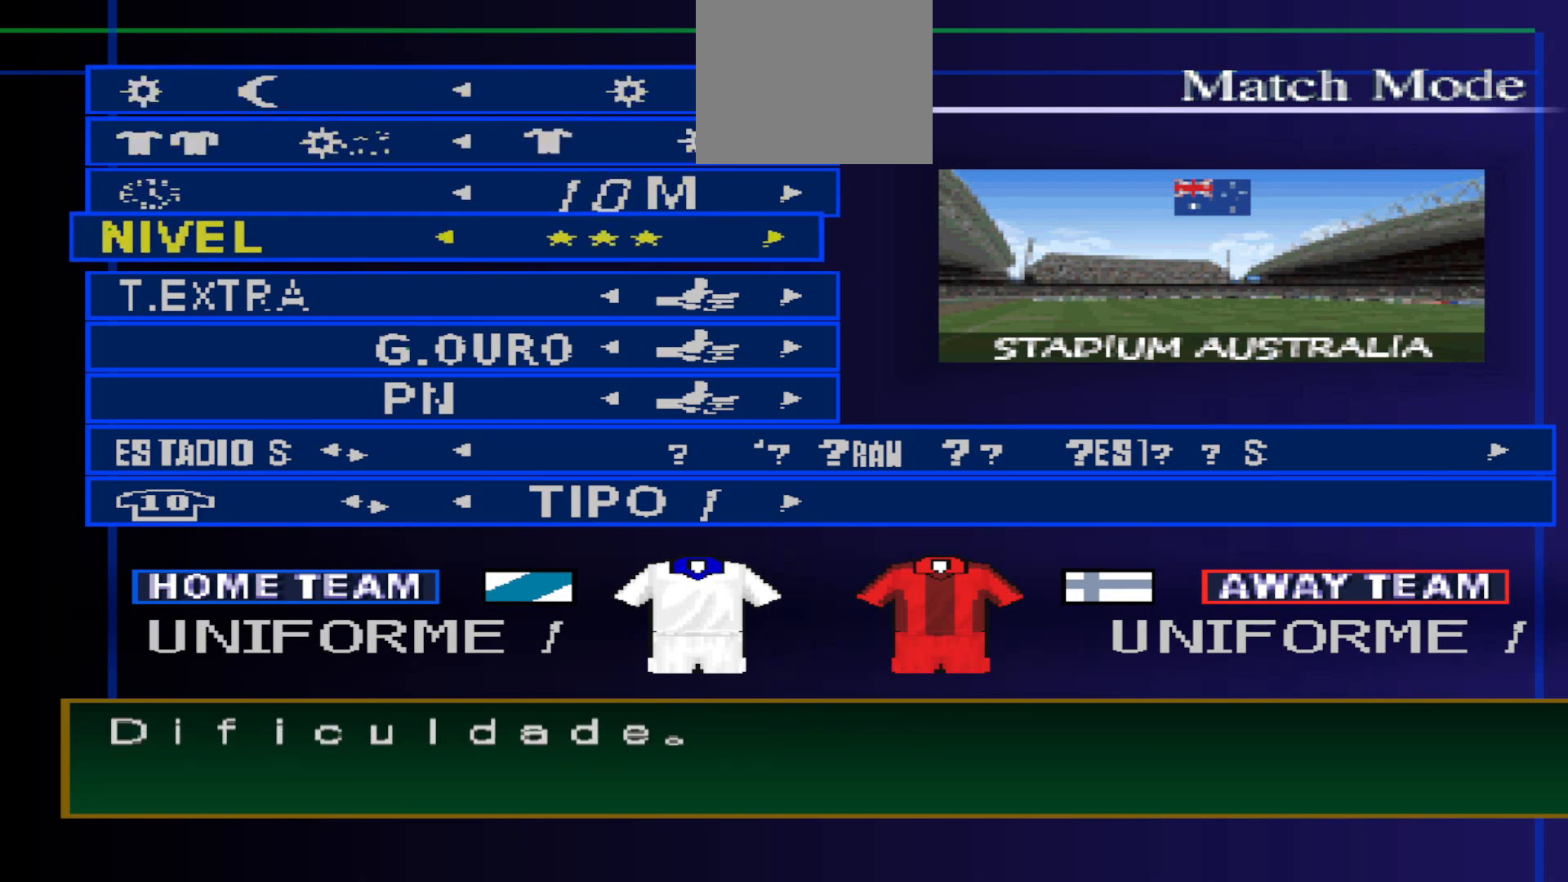
{"buttons": [], "events": [[67, "DPAD_DOWN", "up"], [200, "DPAD_RIGHT", "down"], [300, "DPAD_RIGHT", "up"], [467, "DPAD_DOWN", "down"], [500, "DPAD_DOWN", "up"]]}
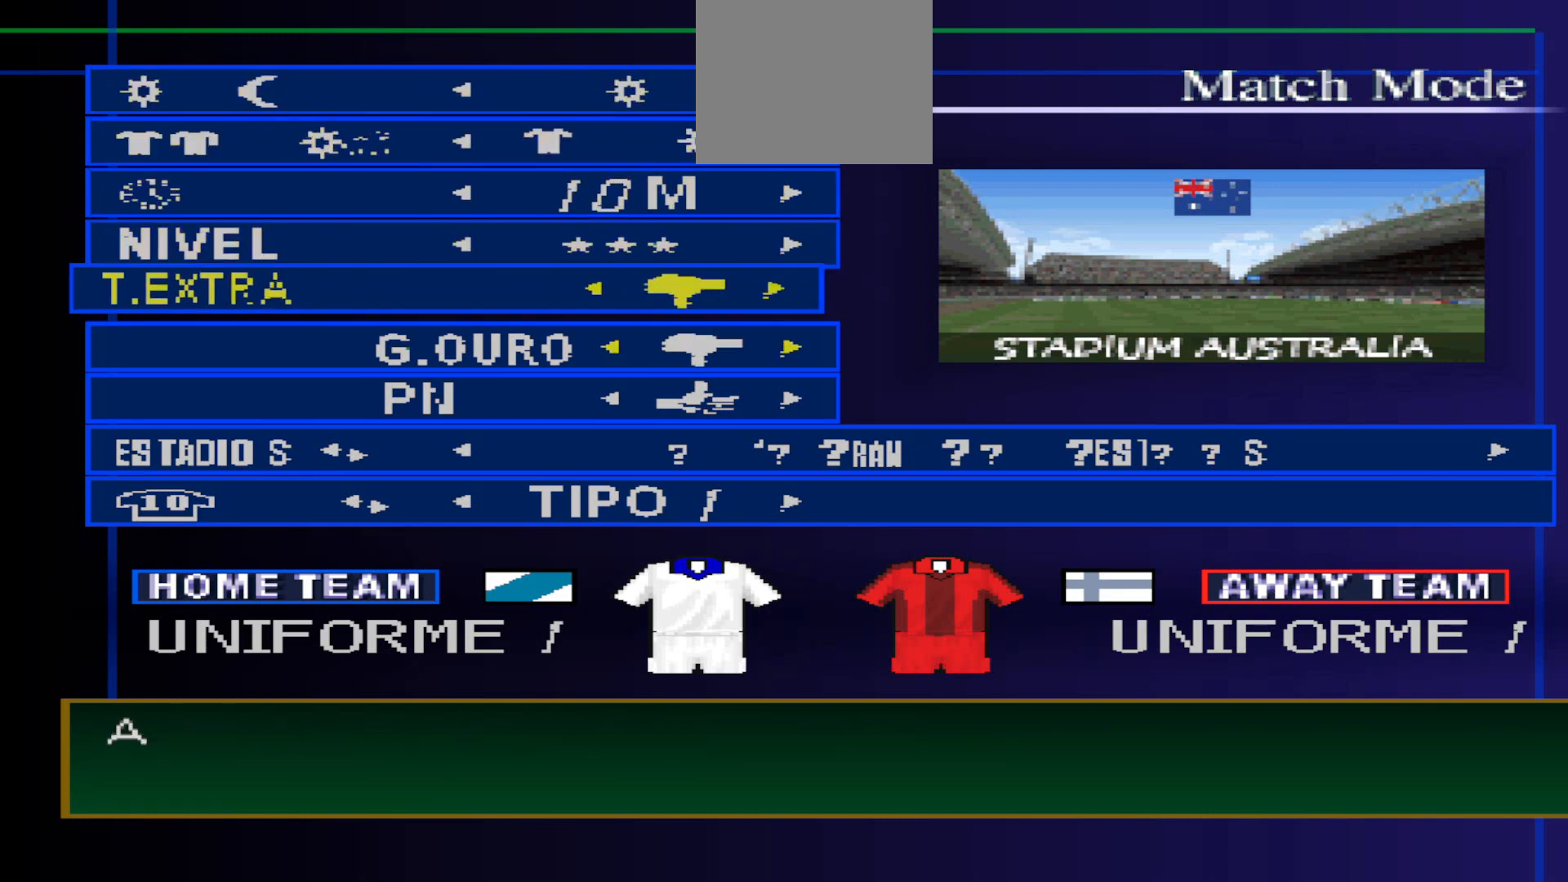
{"buttons": [], "events": [[133, "DPAD_DOWN", "down"], [200, "DPAD_DOWN", "up"], [367, "DPAD_RIGHT", "down"], [433, "DPAD_RIGHT", "up"]]}
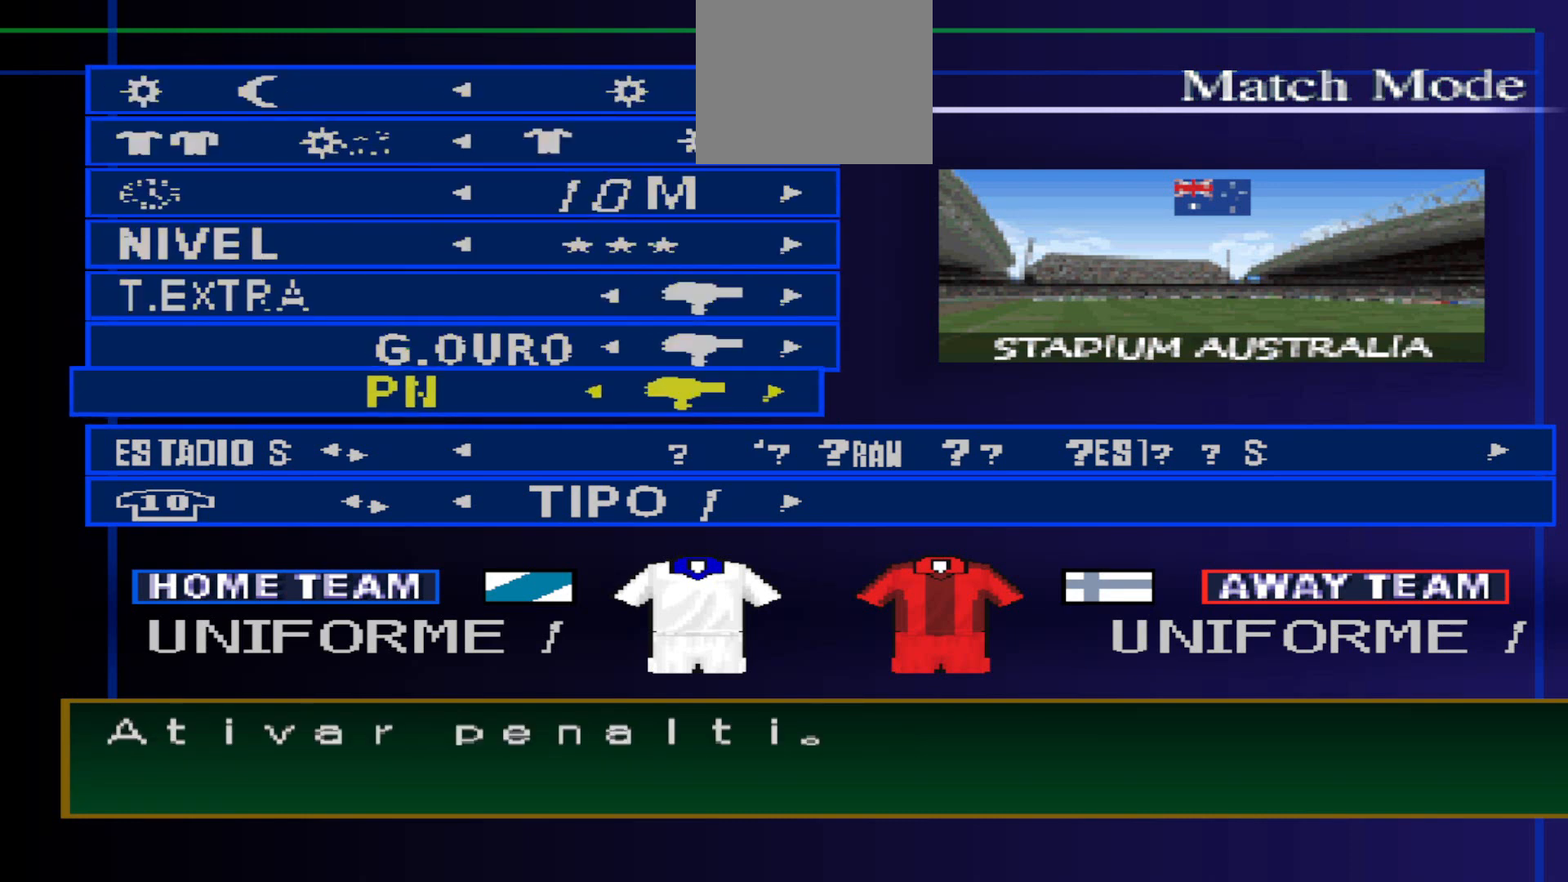
{"buttons": [], "events": [[133, "DPAD_DOWN", "down"], [200, "DPAD_DOWN", "up"]]}